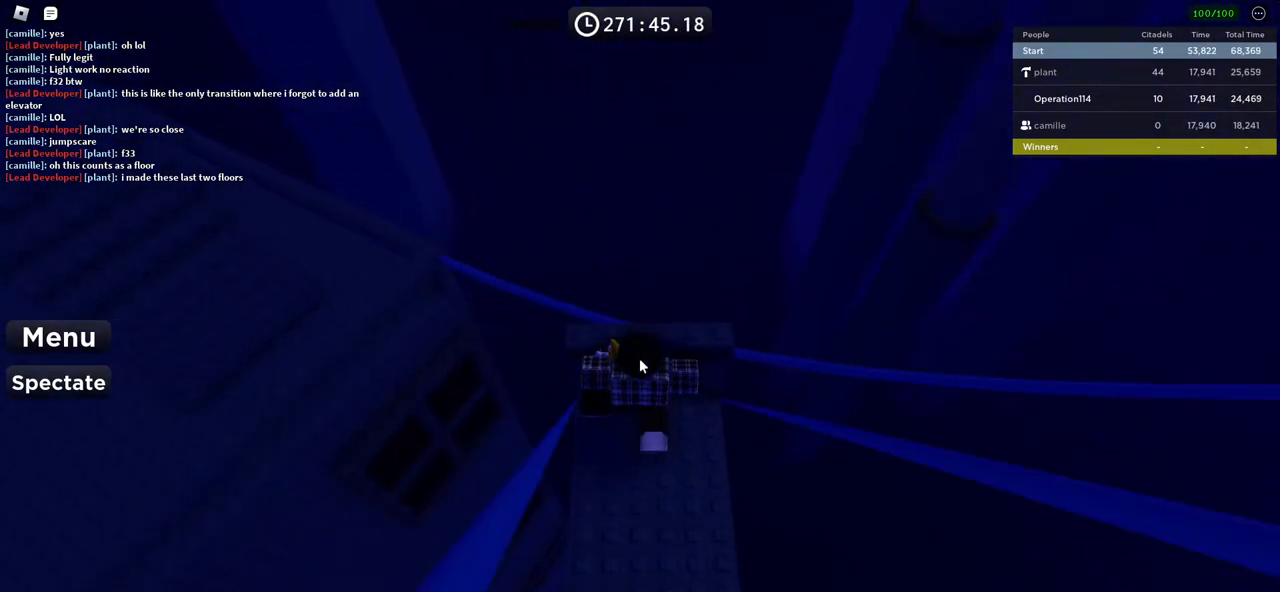
Gameplay with keyboard; each line is a JSON object with the keys held at the frame after it. "events" lists presses ("down") and releases ("up") of "a", "ctrl", "d", "e", "f", "q", "r", "s", "shift", "space", "tab" and "w" between this image and that frame as [ms after this image, input, new state], when the widget could be followed in between. No other keys are recorded. Mouse input is not recorded.
{"keys": ["w"], "events": []}
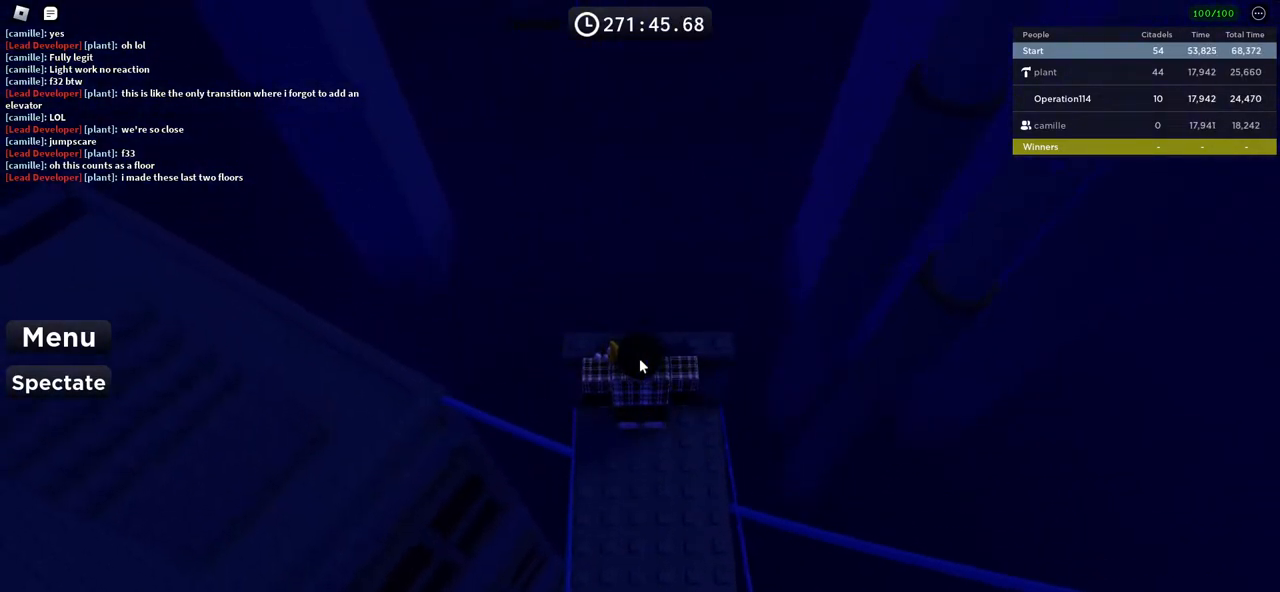
{"keys": [], "events": [[183, "w", "up"]]}
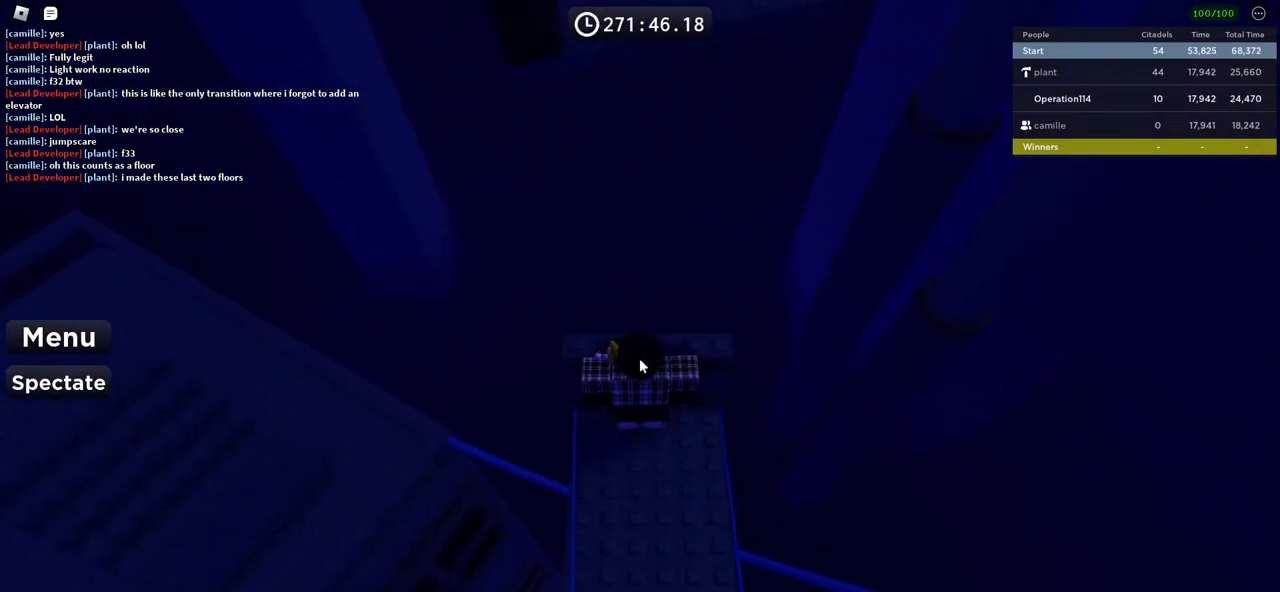
{"keys": ["w"], "events": [[417, "w", "down"]]}
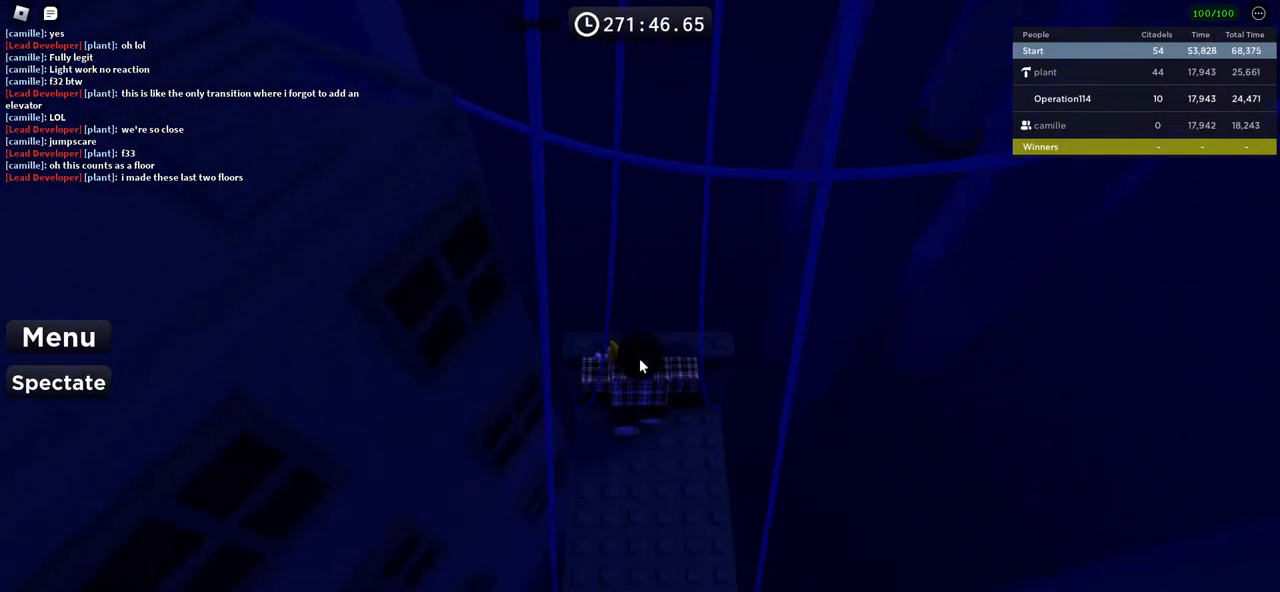
{"keys": ["w"], "events": []}
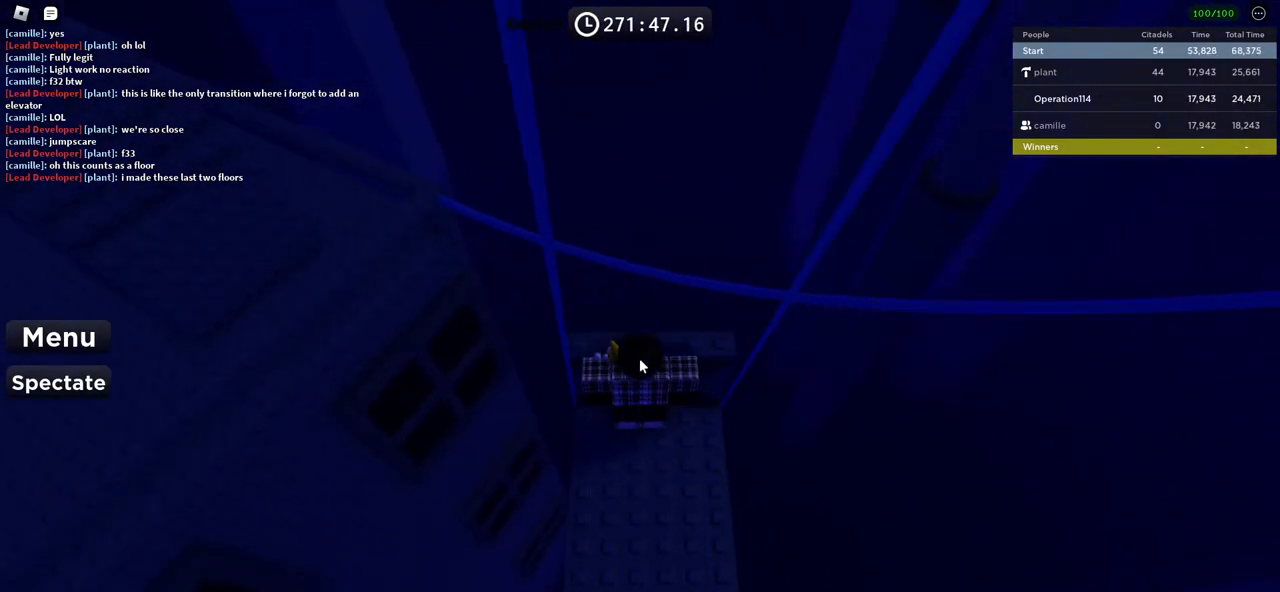
{"keys": ["w"], "events": []}
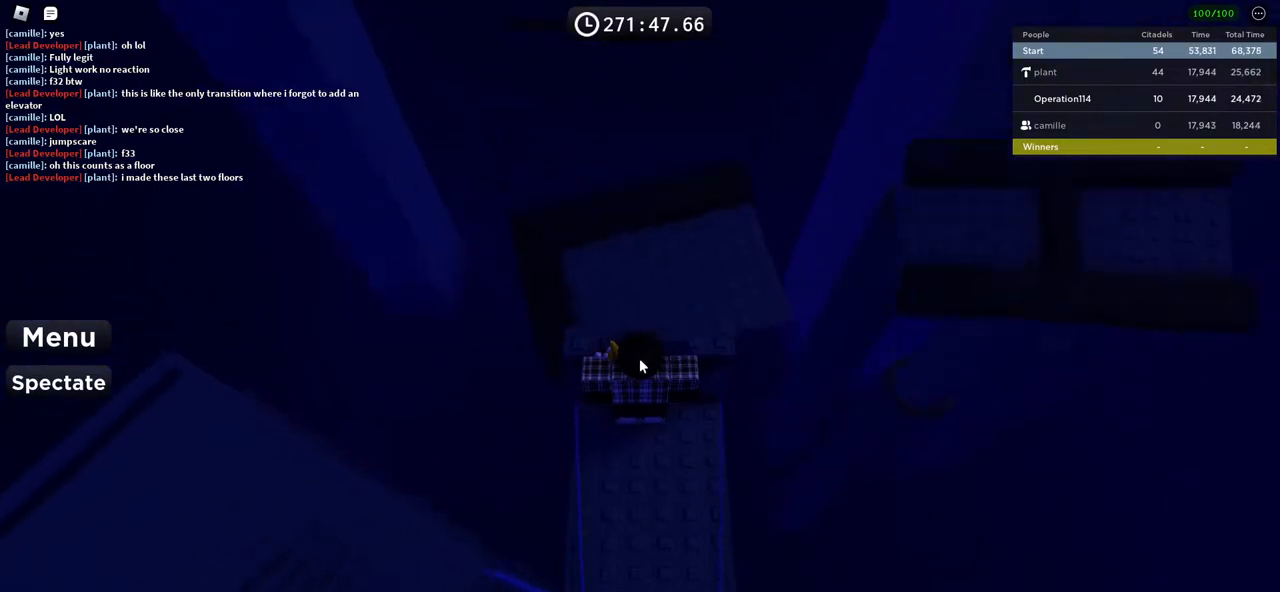
{"keys": ["w"], "events": [[50, "space", "down"], [183, "space", "up"], [300, "shift", "down"], [500, "shift", "up"]]}
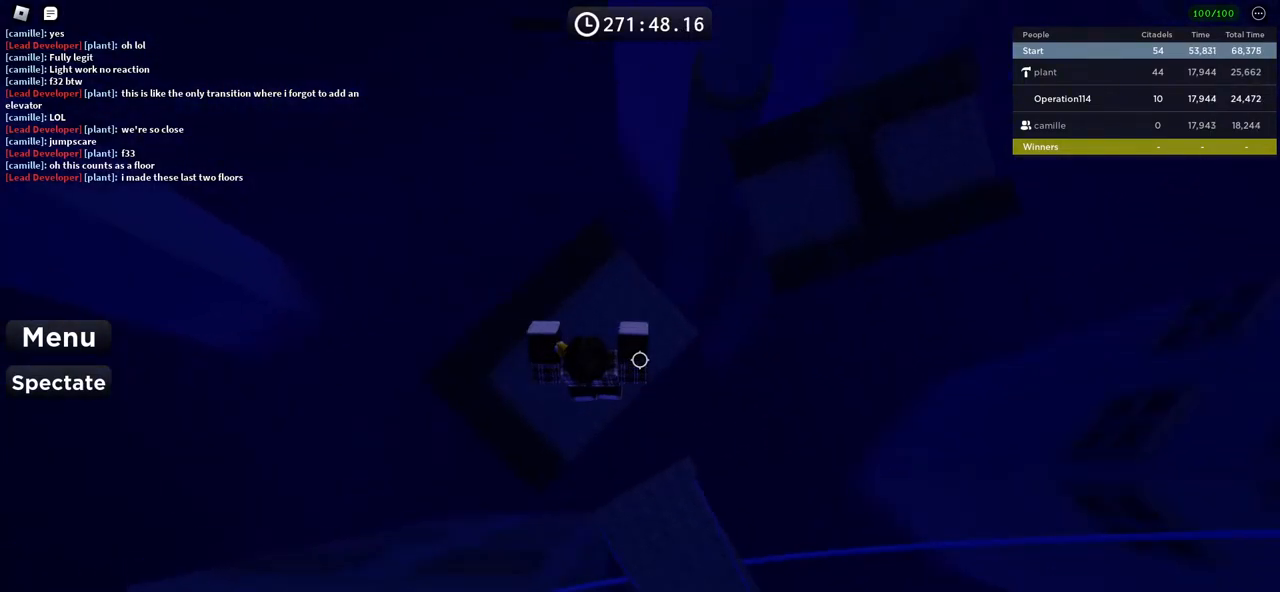
{"keys": ["space", "w"], "events": [[433, "space", "down"]]}
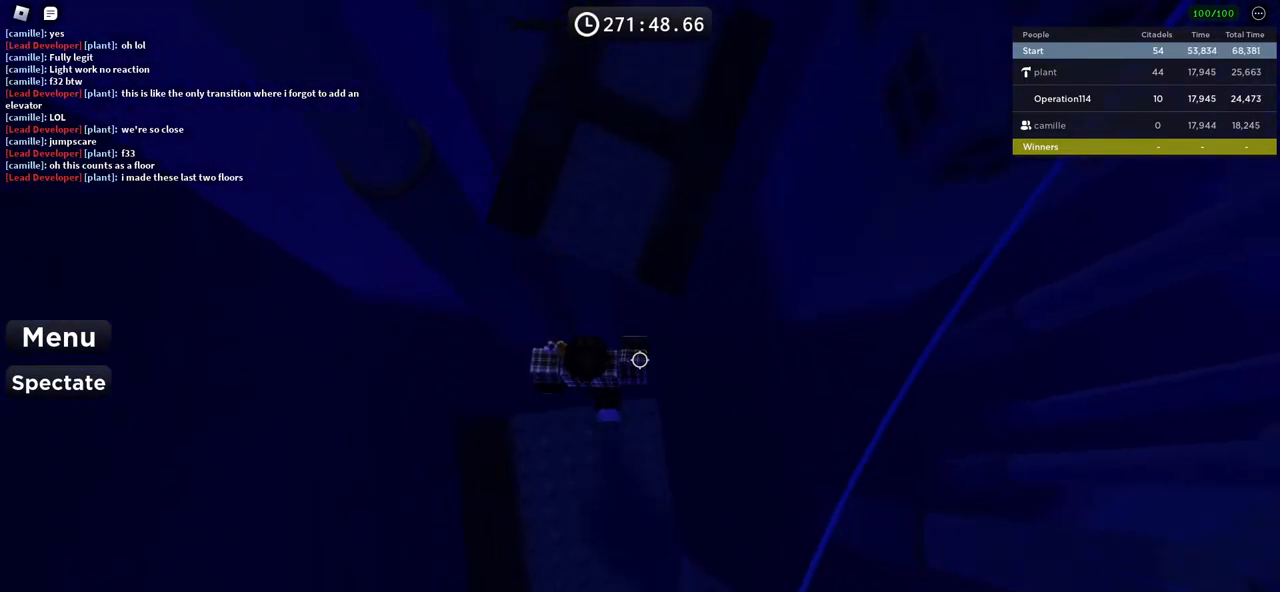
{"keys": ["space", "w"], "events": [[83, "space", "up"], [433, "space", "down"]]}
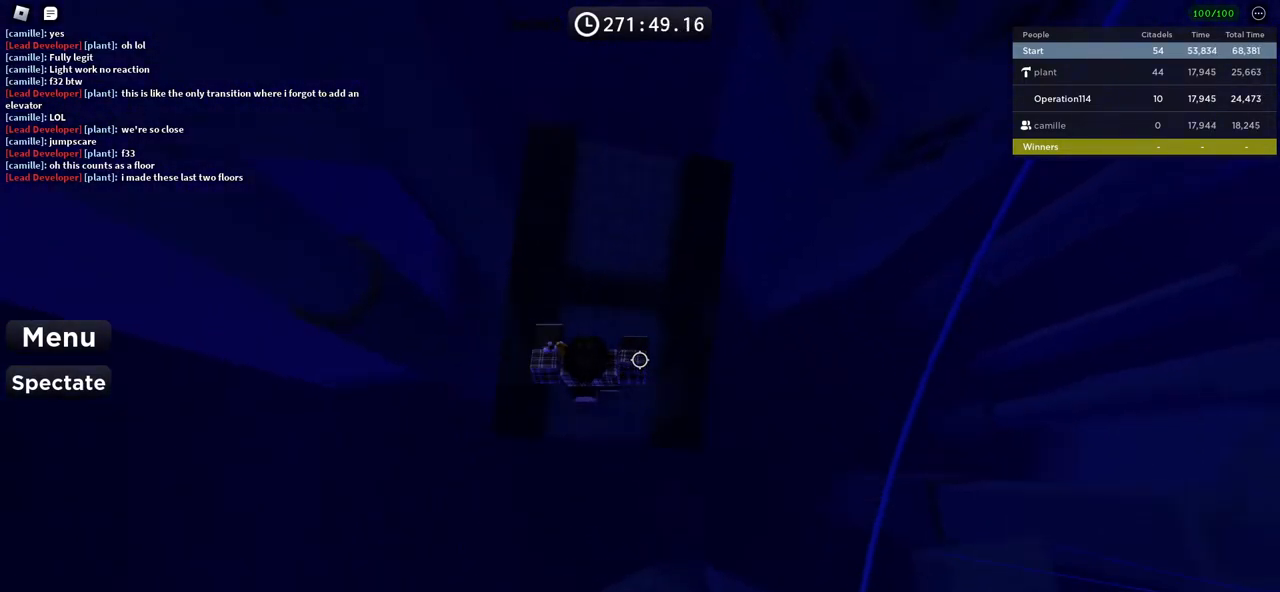
{"keys": ["w"], "events": [[183, "space", "up"]]}
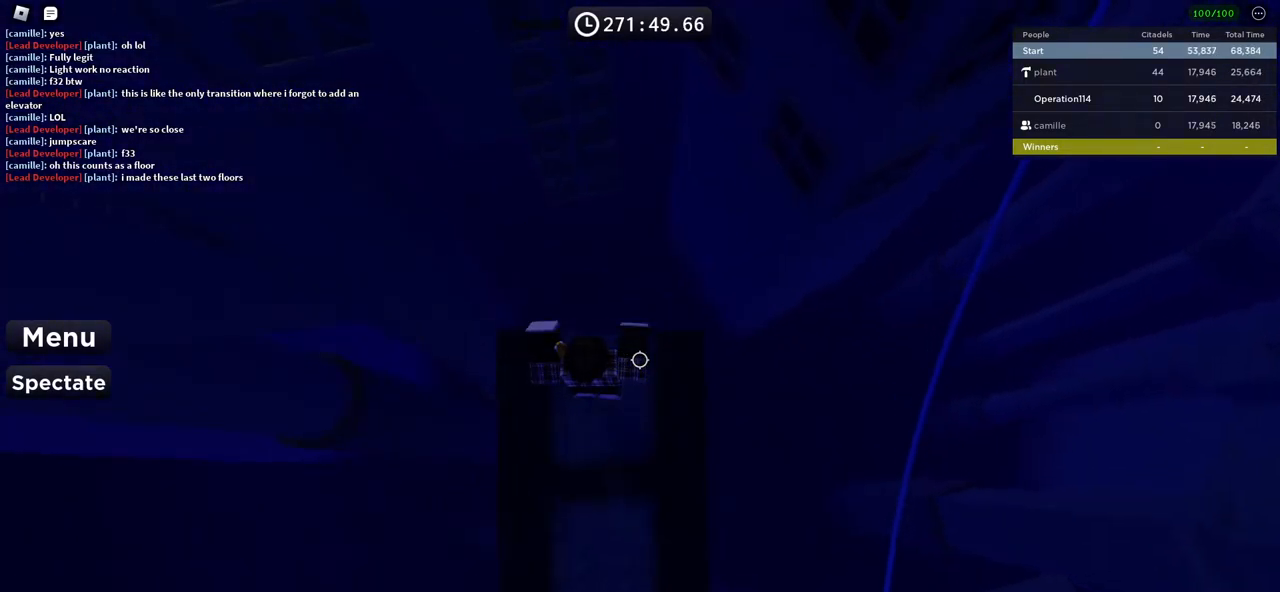
{"keys": ["w"], "events": [[150, "space", "down"], [267, "space", "up"]]}
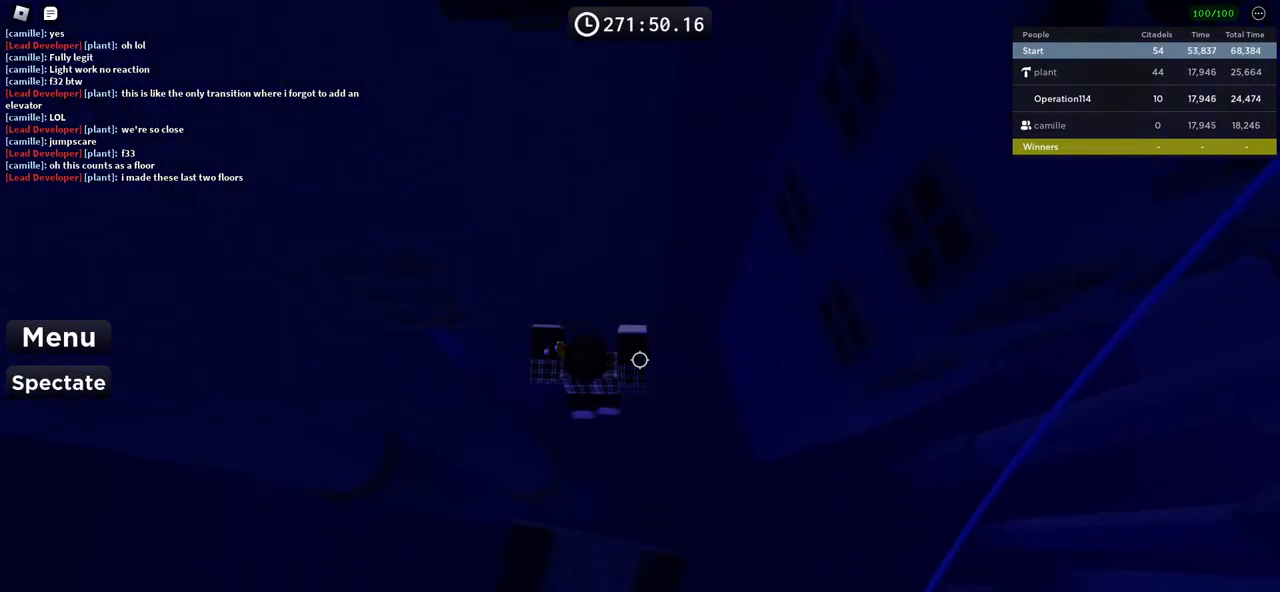
{"keys": [], "events": [[500, "w", "up"]]}
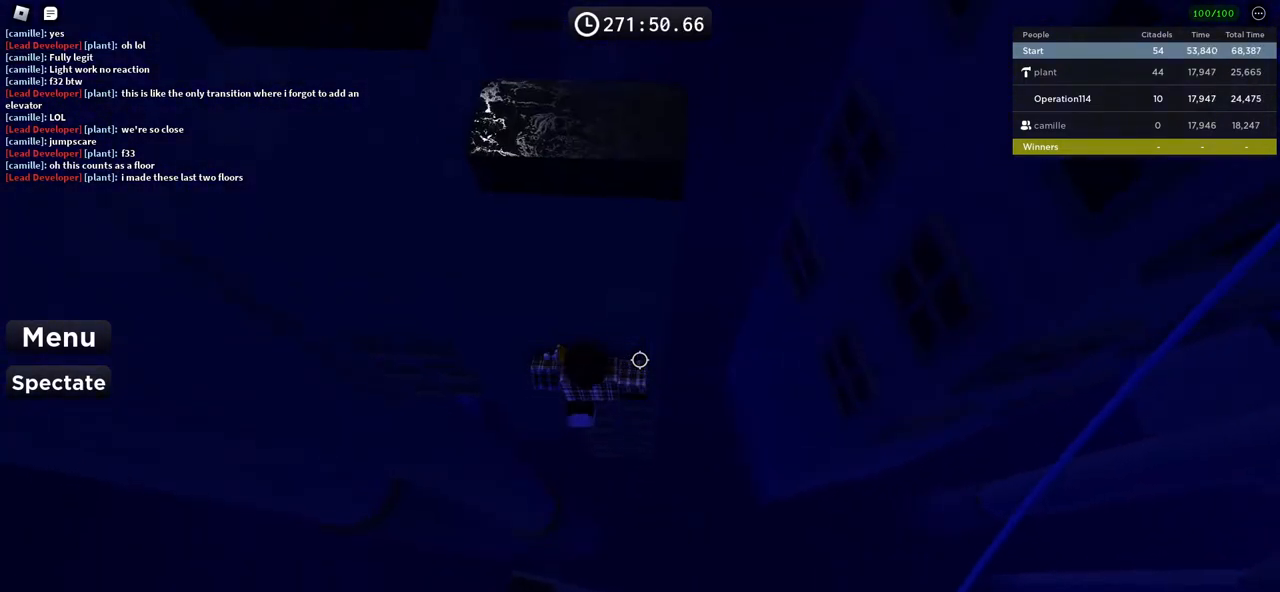
{"keys": ["a"], "events": [[233, "a", "down"], [333, "space", "down"], [467, "space", "up"]]}
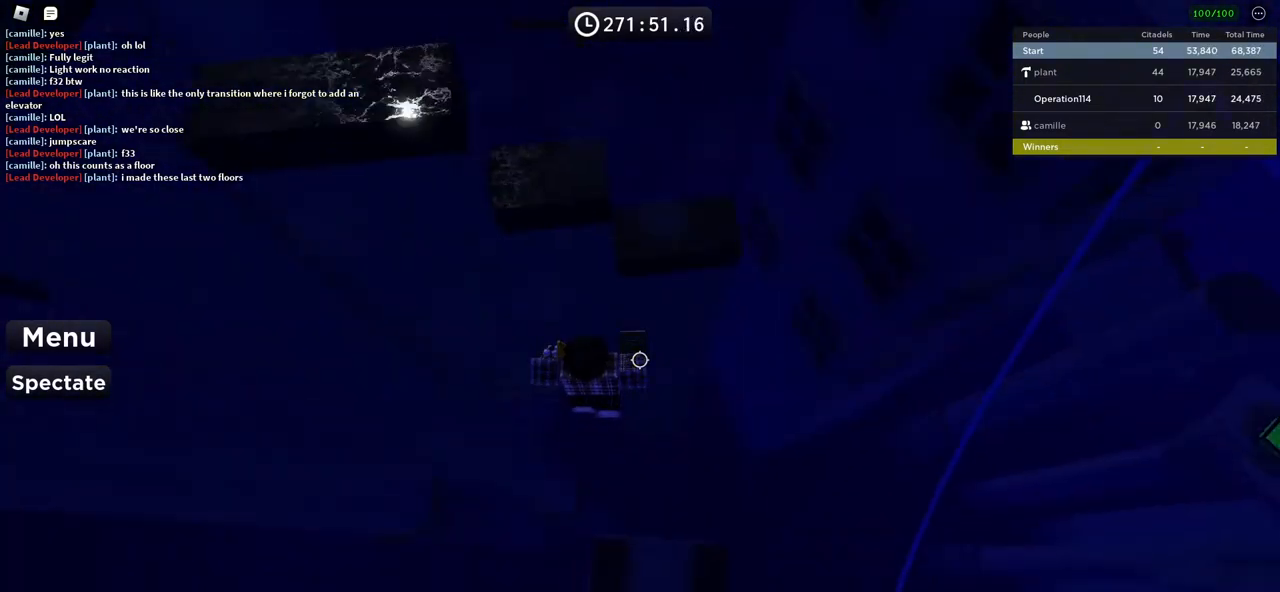
{"keys": ["w"], "events": [[100, "w", "down"], [317, "a", "up"]]}
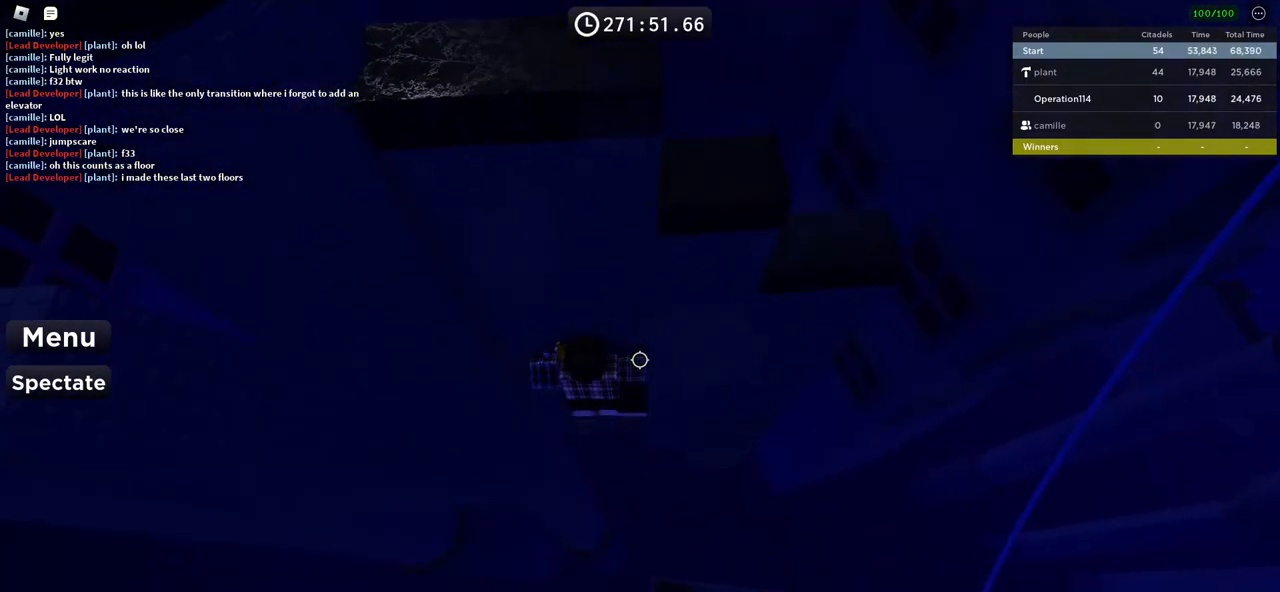
{"keys": ["a", "space"], "events": [[67, "w", "up"], [233, "a", "down"], [333, "space", "down"]]}
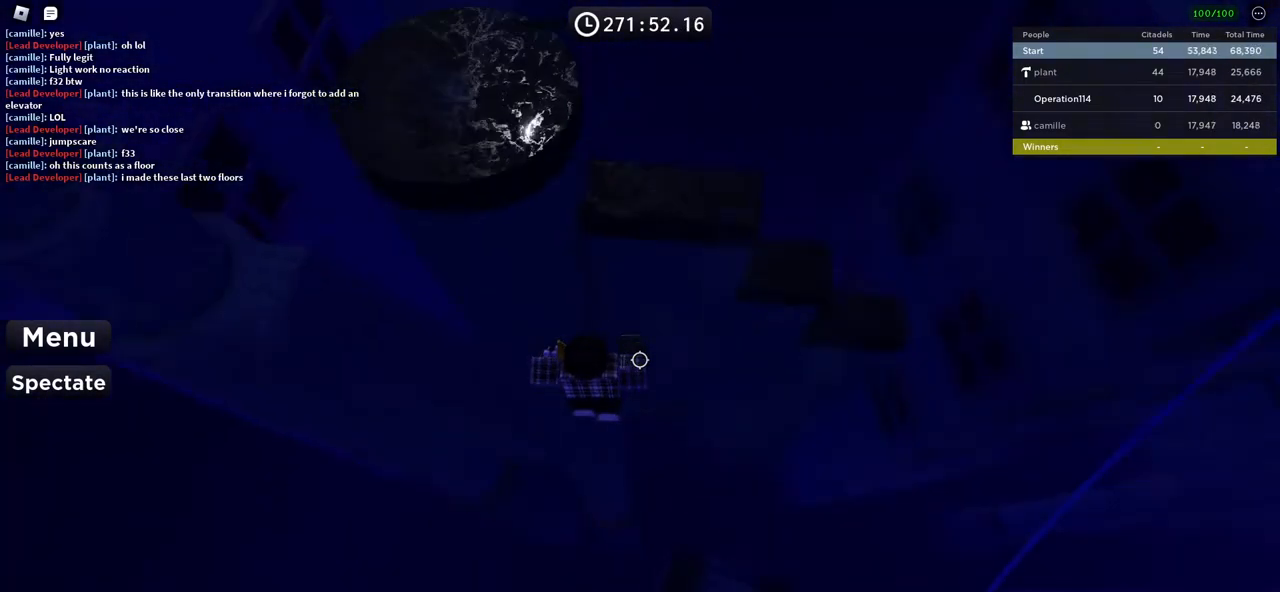
{"keys": ["a", "space"], "events": []}
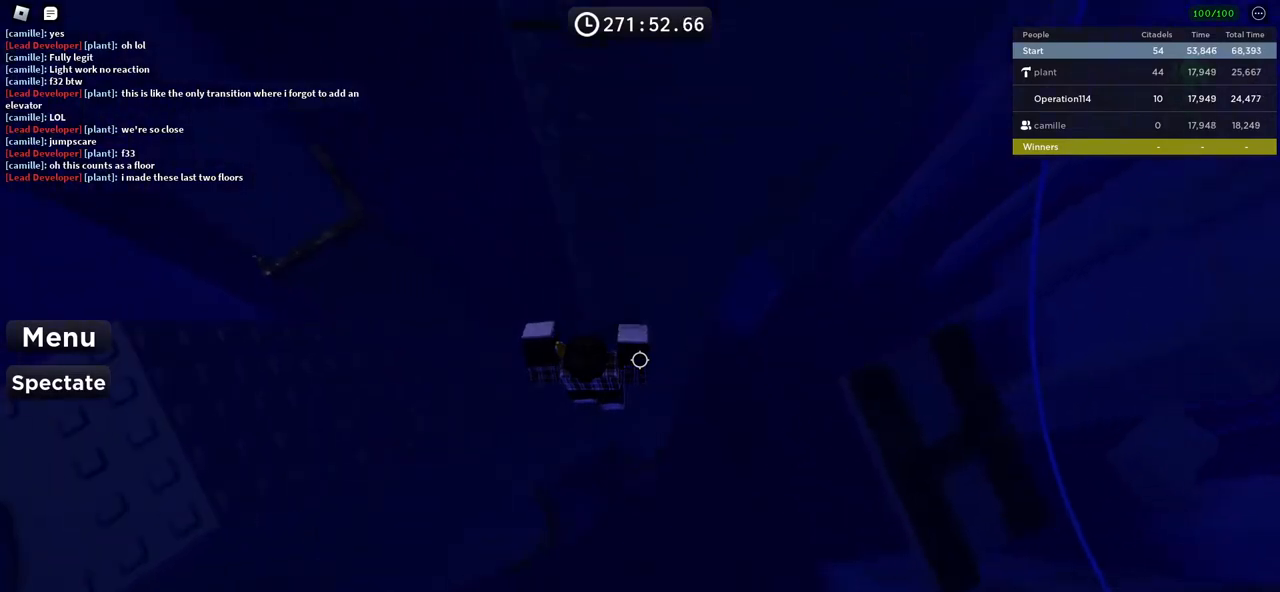
{"keys": ["space", "w"], "events": [[233, "w", "down"], [400, "a", "up"]]}
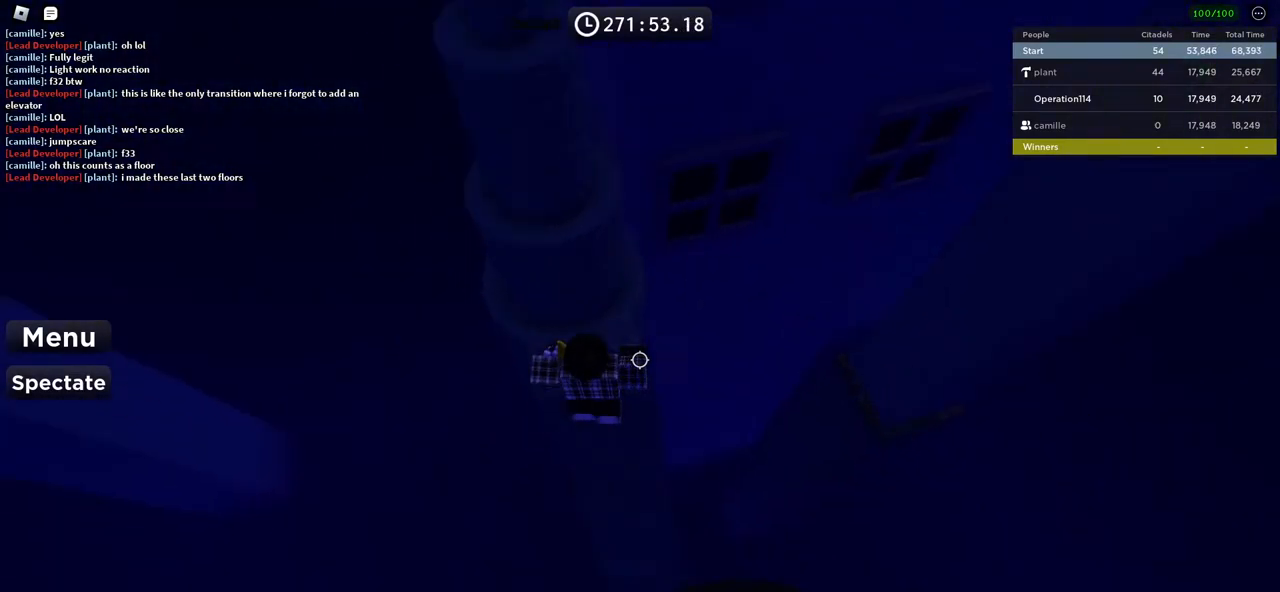
{"keys": ["space"], "events": [[117, "space", "up"], [400, "w", "up"], [433, "space", "down"]]}
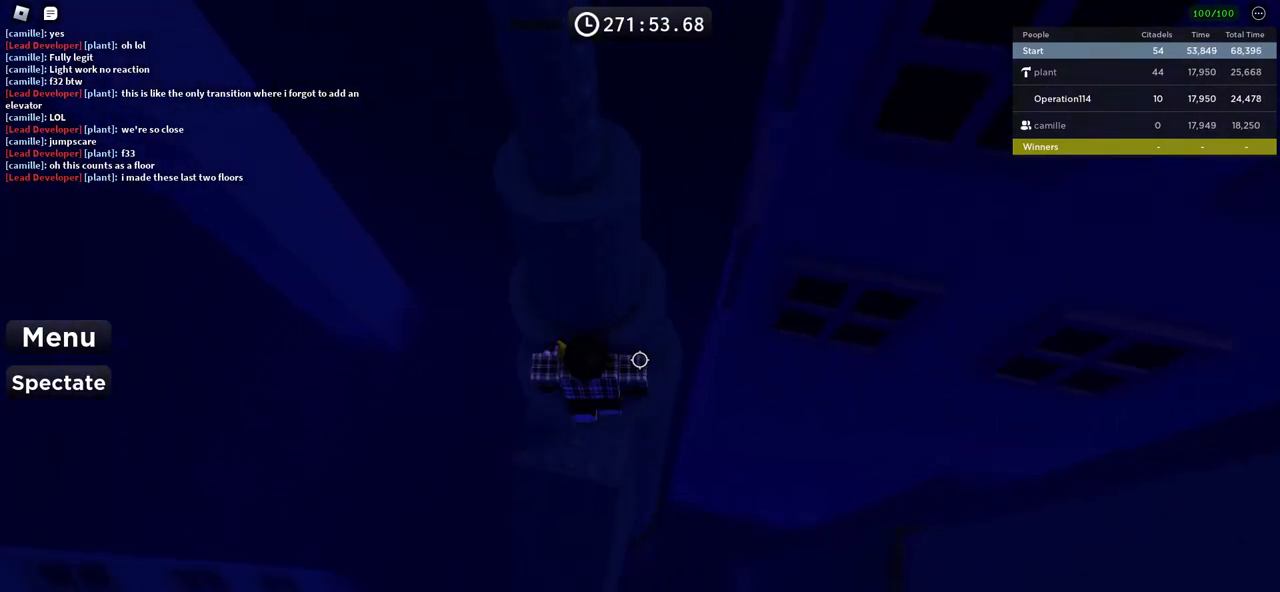
{"keys": ["w"], "events": [[83, "space", "up"], [83, "w", "down"], [283, "w", "up"], [333, "space", "down"], [467, "space", "up"], [500, "w", "down"]]}
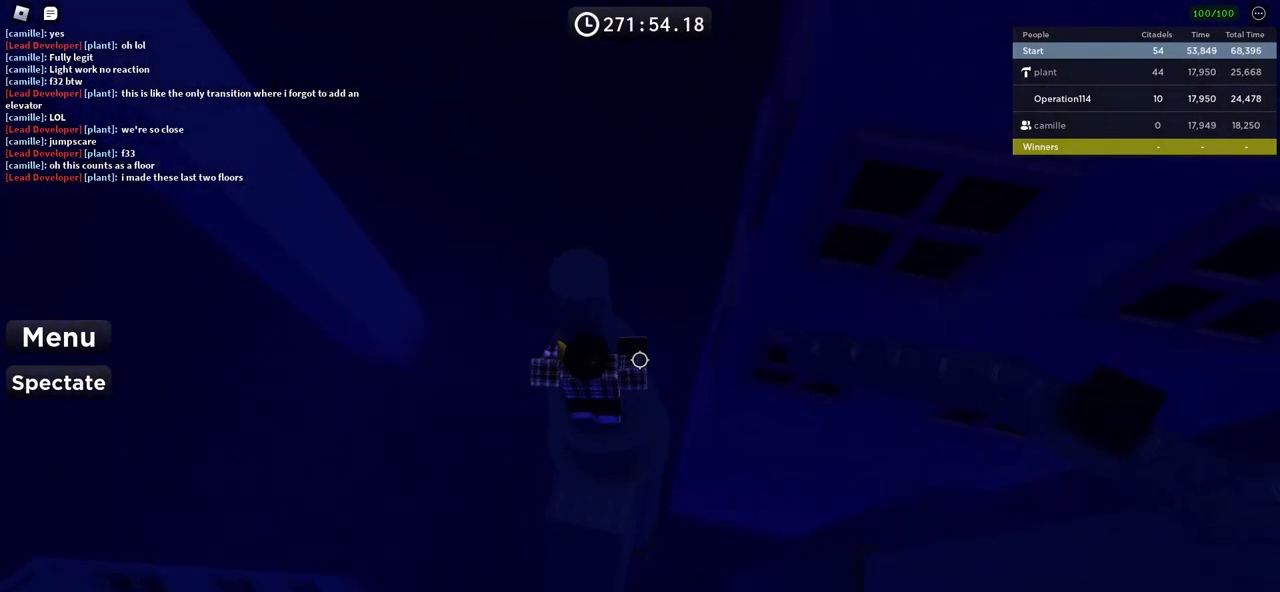
{"keys": ["w"], "events": [[150, "w", "up"], [267, "space", "down"], [383, "space", "up"], [417, "w", "down"]]}
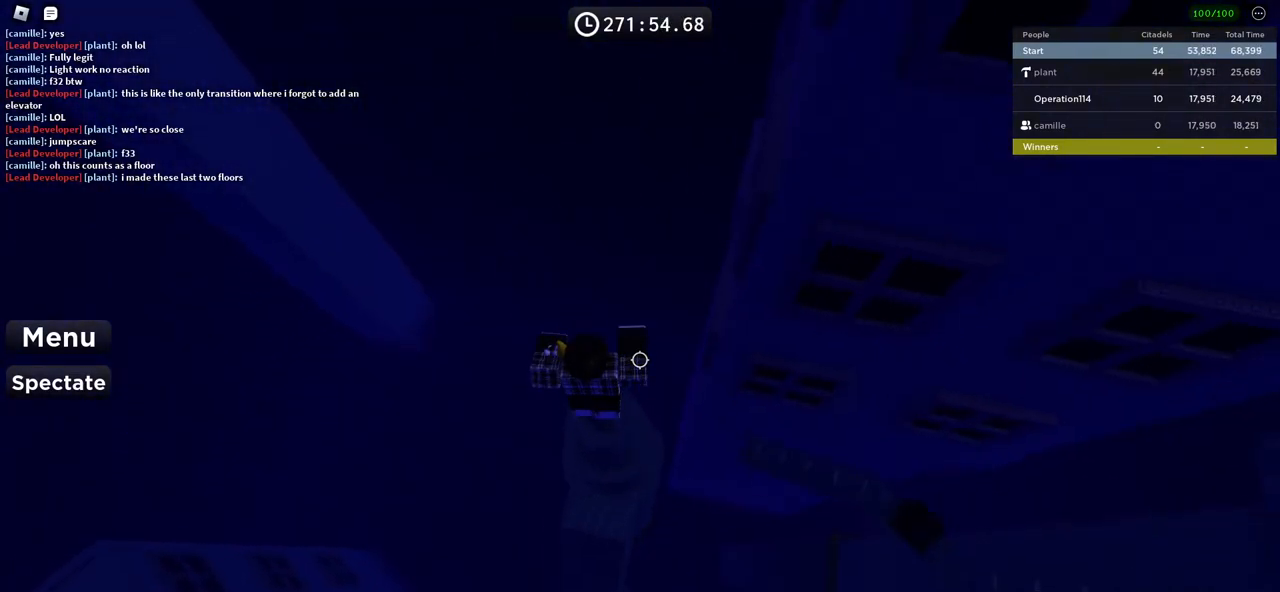
{"keys": ["space", "w"], "events": [[17, "w", "up"], [100, "shift", "down"], [217, "shift", "up"], [367, "w", "down"], [417, "space", "down"]]}
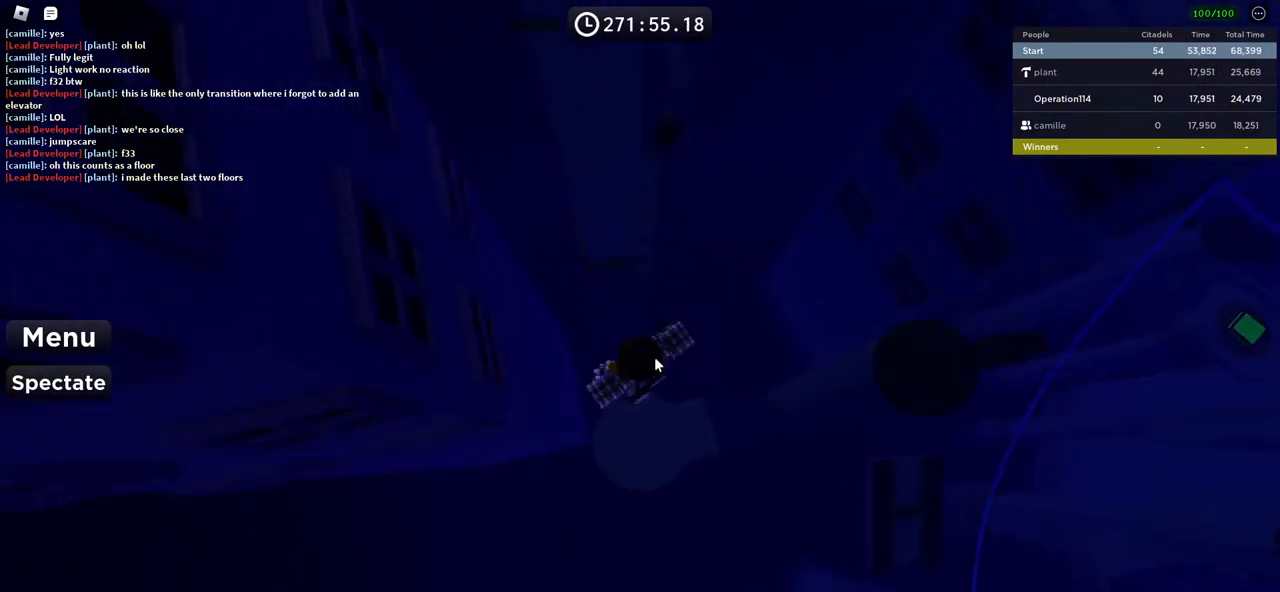
{"keys": [], "events": [[67, "space", "up"], [350, "w", "up"]]}
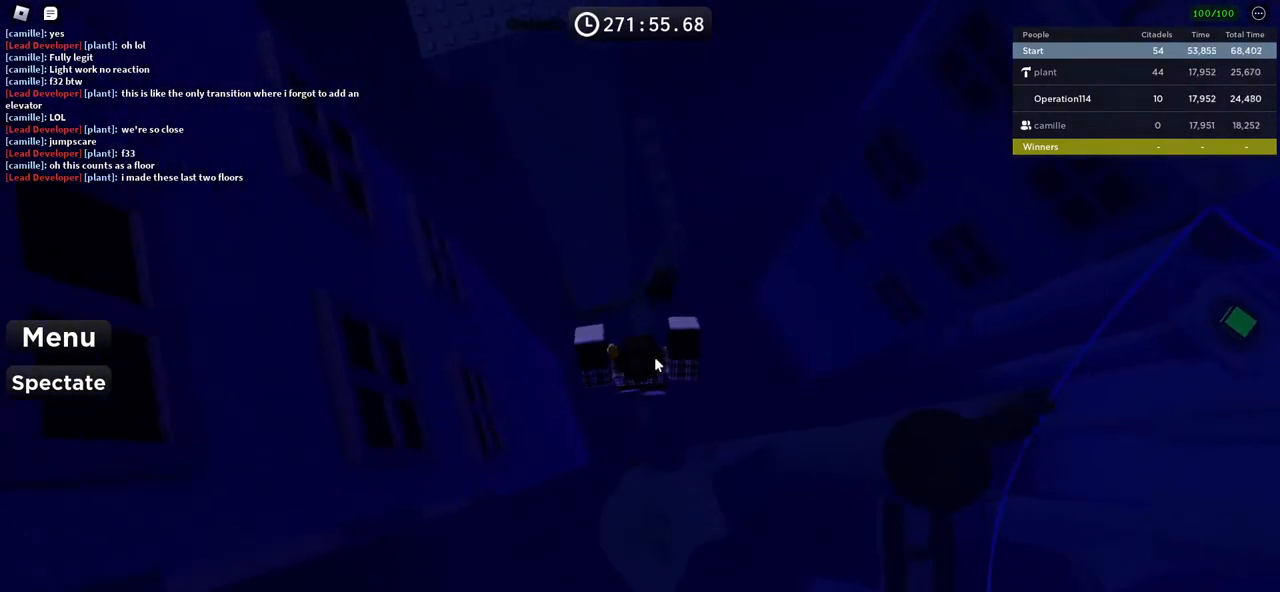
{"keys": ["w"], "events": [[67, "space", "down"], [83, "w", "down"], [233, "space", "up"]]}
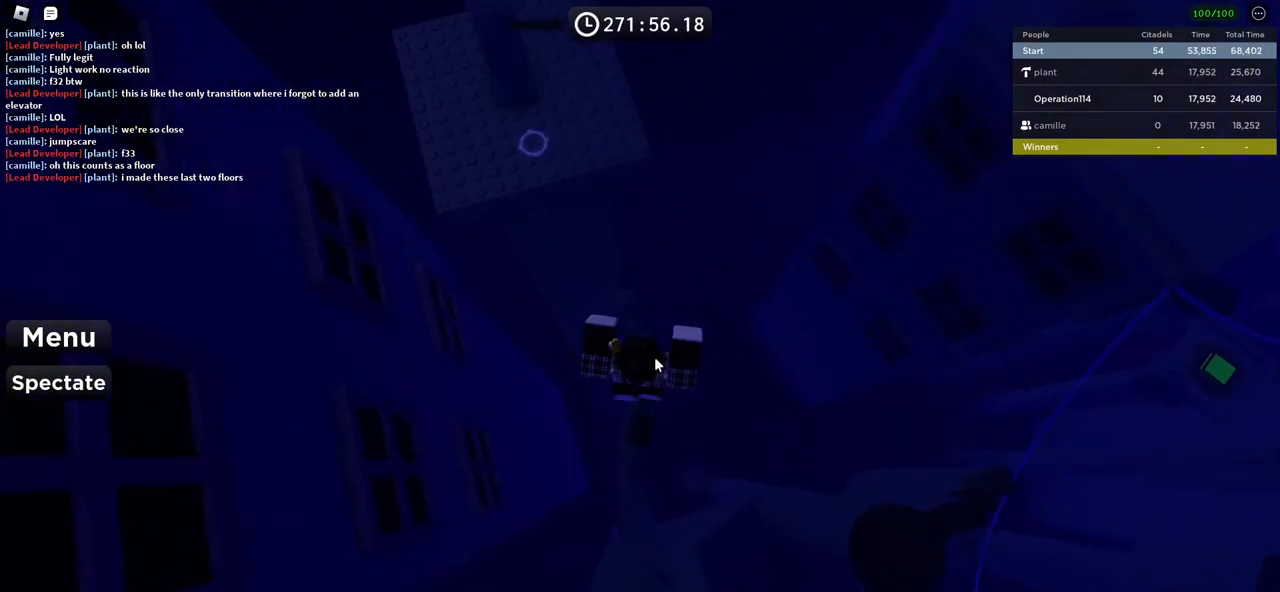
{"keys": ["w"], "events": [[283, "space", "down"], [450, "space", "up"]]}
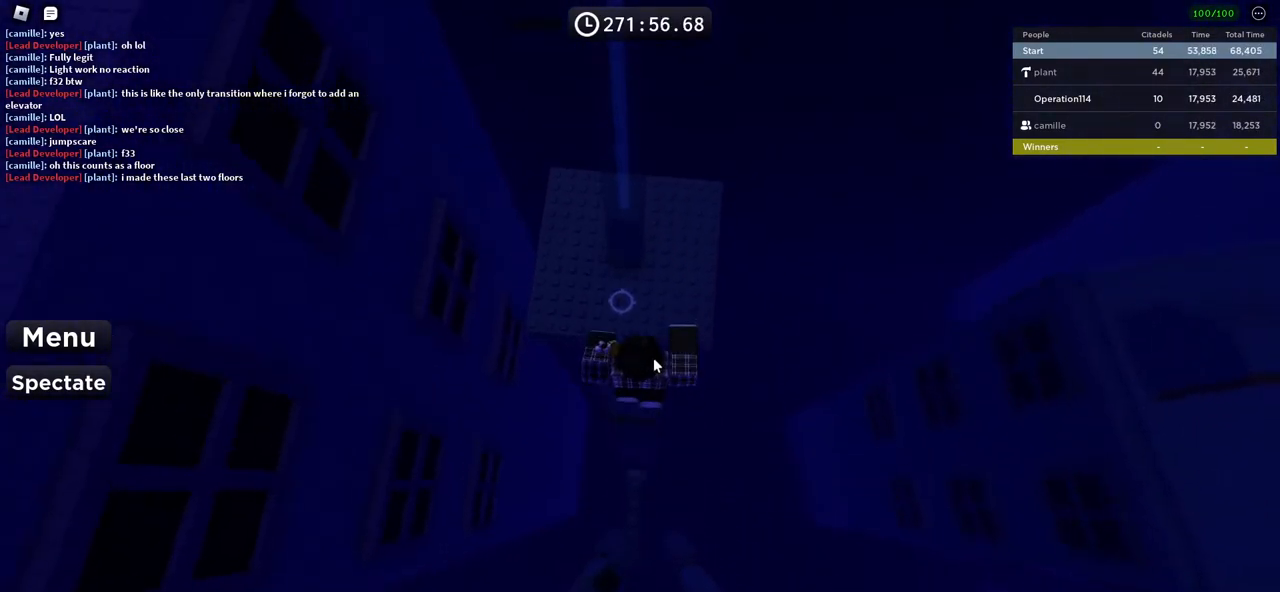
{"keys": ["space"], "events": [[250, "shift", "down"], [483, "shift", "up"], [483, "space", "down"], [483, "w", "up"]]}
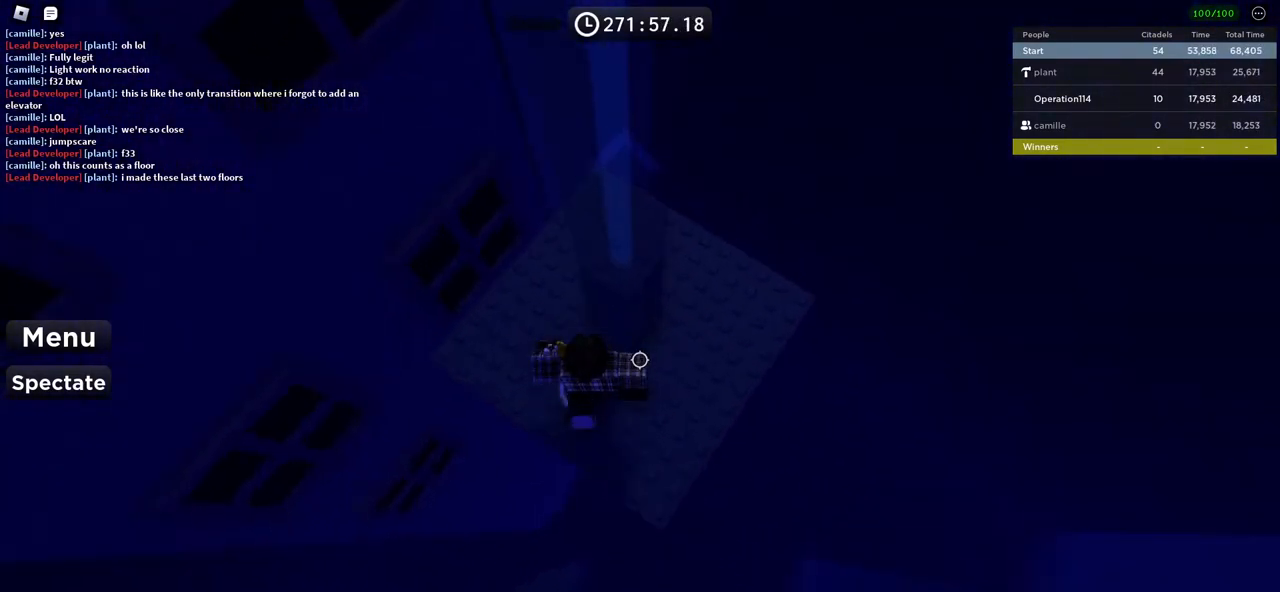
{"keys": [], "events": [[133, "d", "down"], [150, "w", "down"], [183, "space", "up"], [283, "d", "up"], [283, "w", "up"]]}
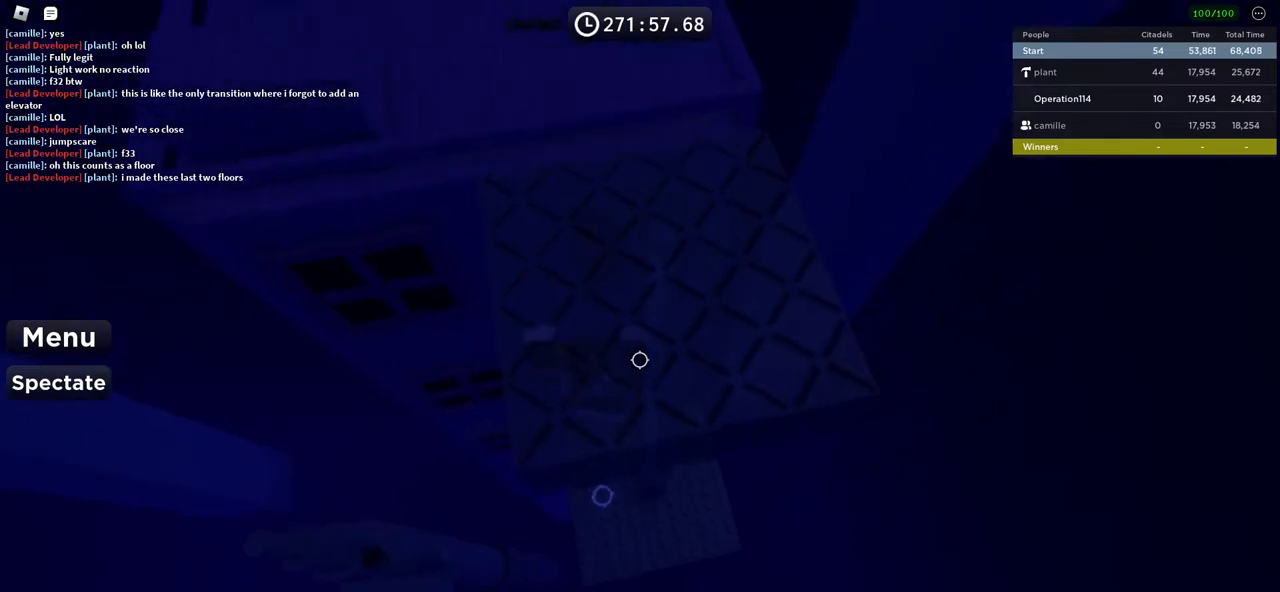
{"keys": ["shift"], "events": [[467, "shift", "down"]]}
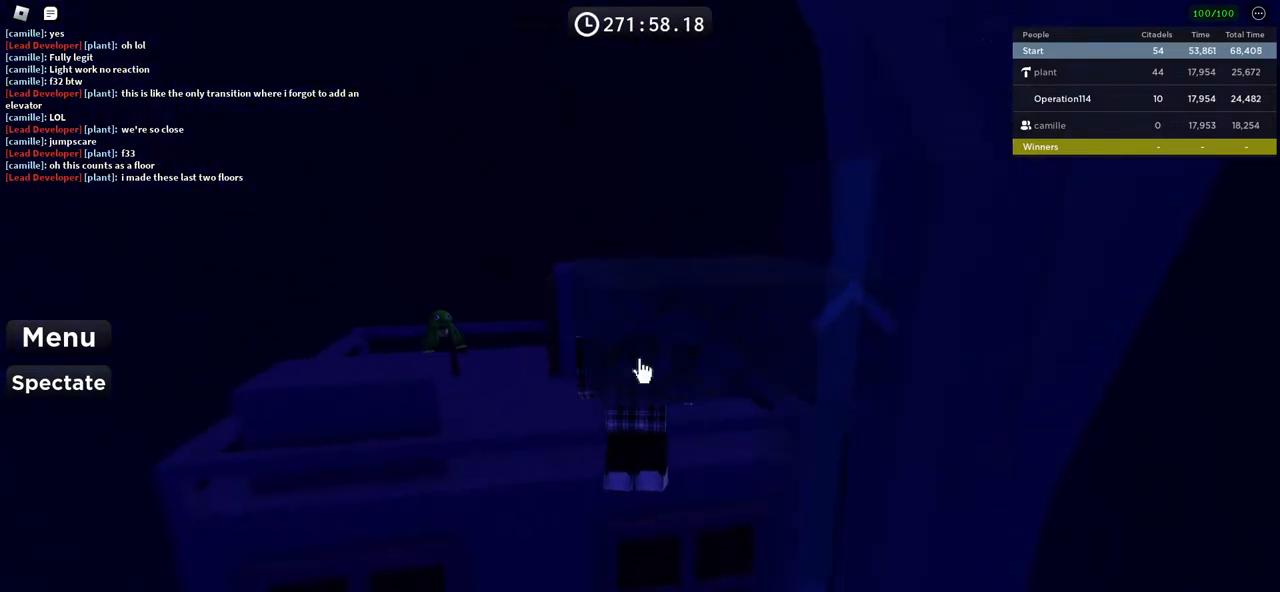
{"keys": ["w"], "events": [[100, "shift", "up"], [383, "w", "down"]]}
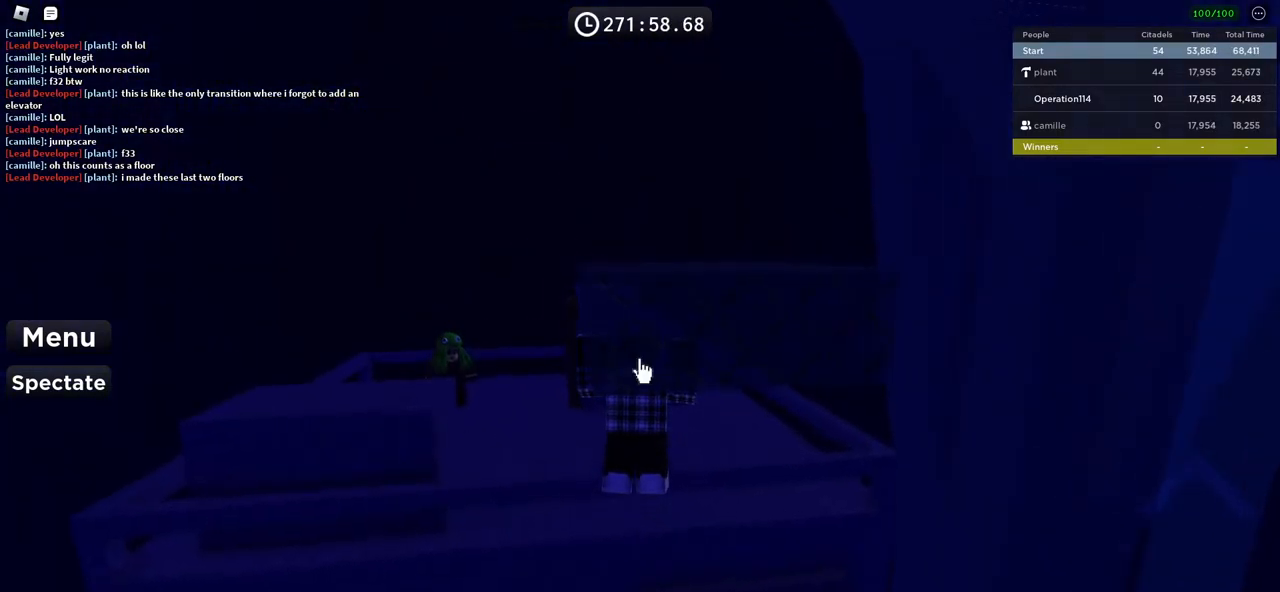
{"keys": ["w"], "events": []}
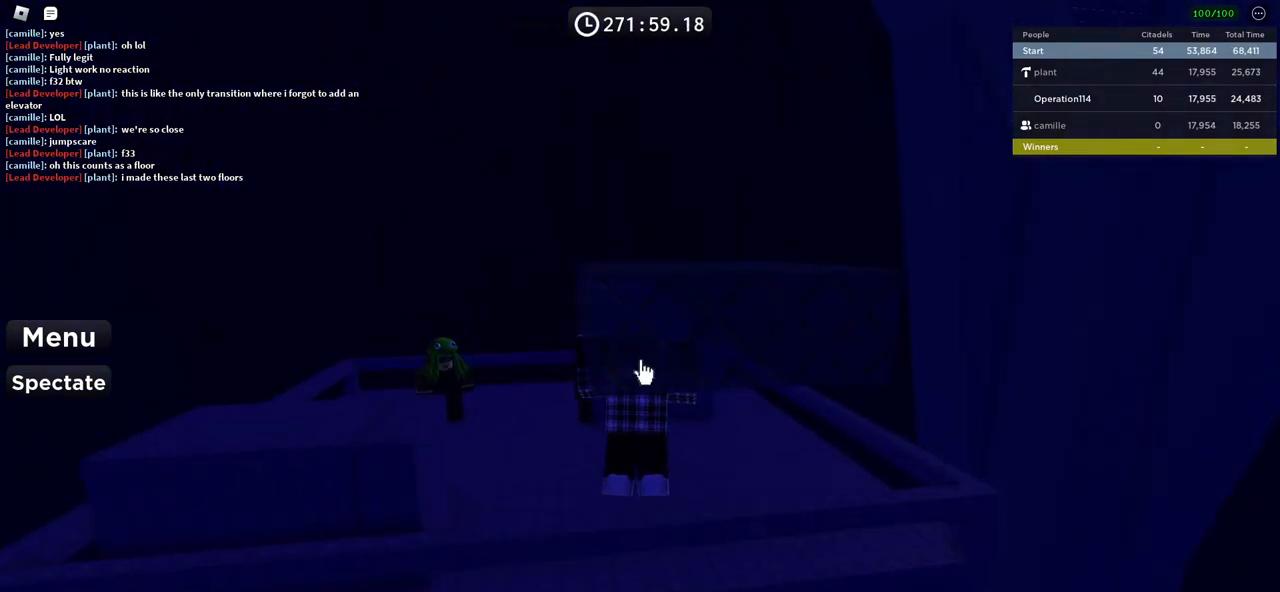
{"keys": ["w"], "events": []}